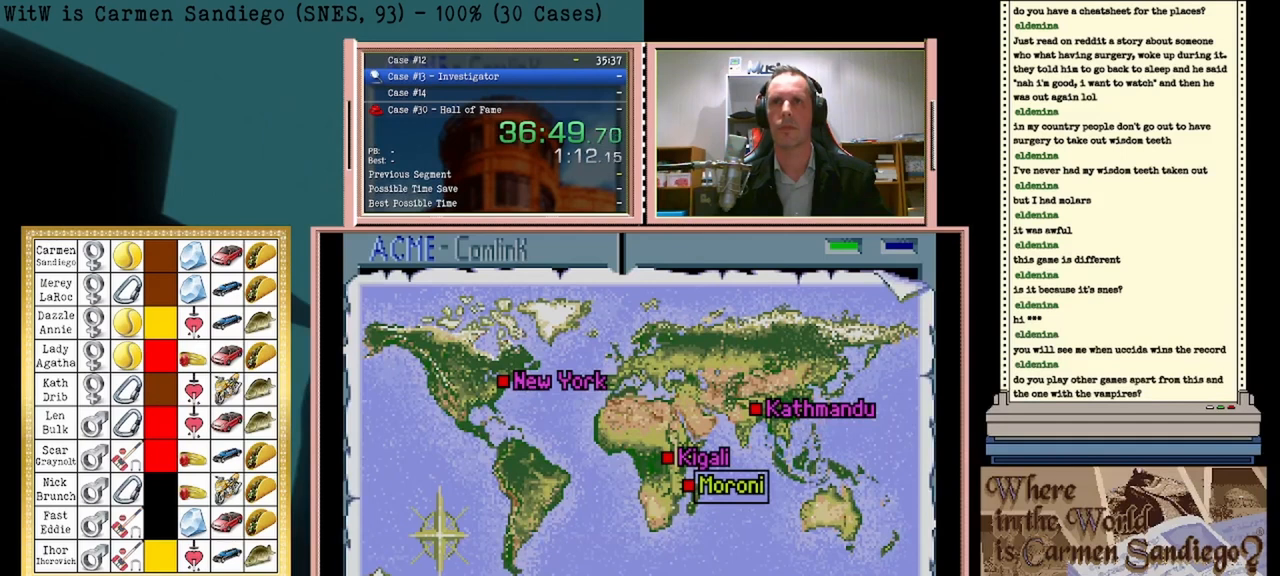
Gameplay with a controller (Nintendo layout); each line is a JSON object with the inputs held at the frame after it. "events" lists button and stick changes between this image and that frame as [ms after this image, input, new state], when the widget could be followed in between. Not read: L2 L3 R2 R3 left_stick right_stick.
{"buttons": [], "events": [[83, "DPAD_UP", "up"]]}
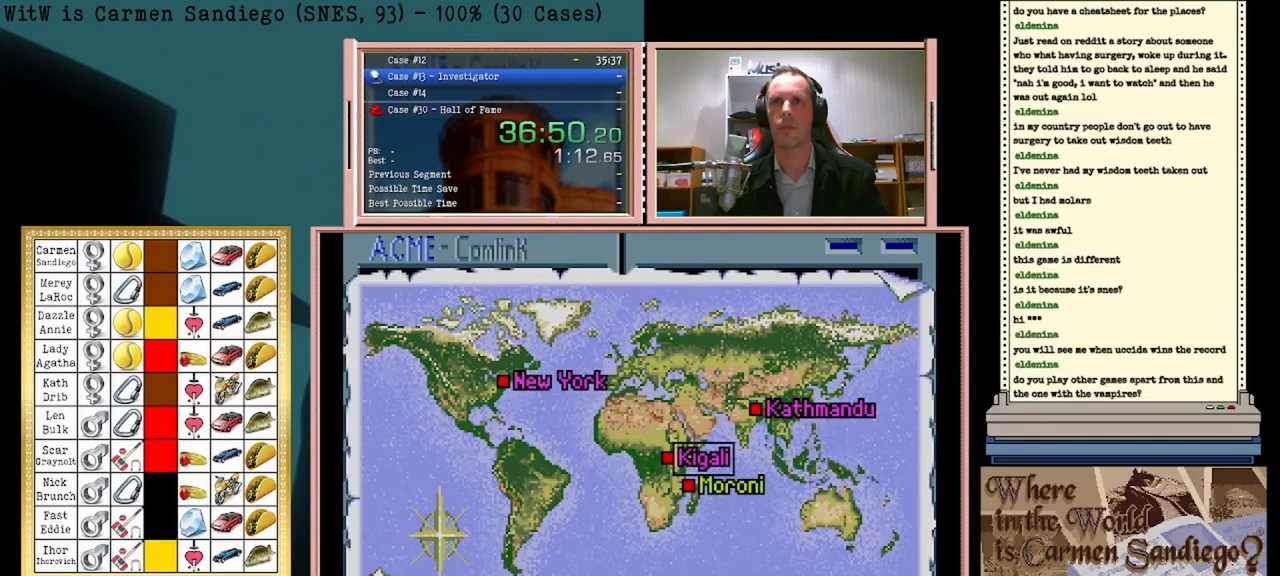
{"buttons": ["A"], "events": [[167, "A", "down"]]}
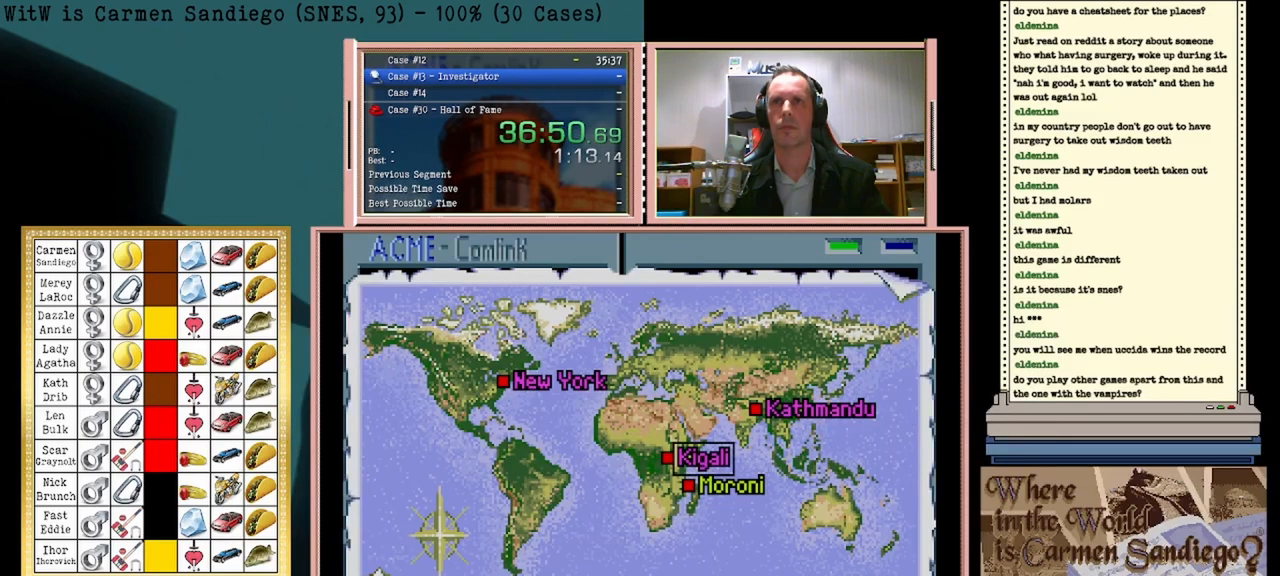
{"buttons": ["A"], "events": []}
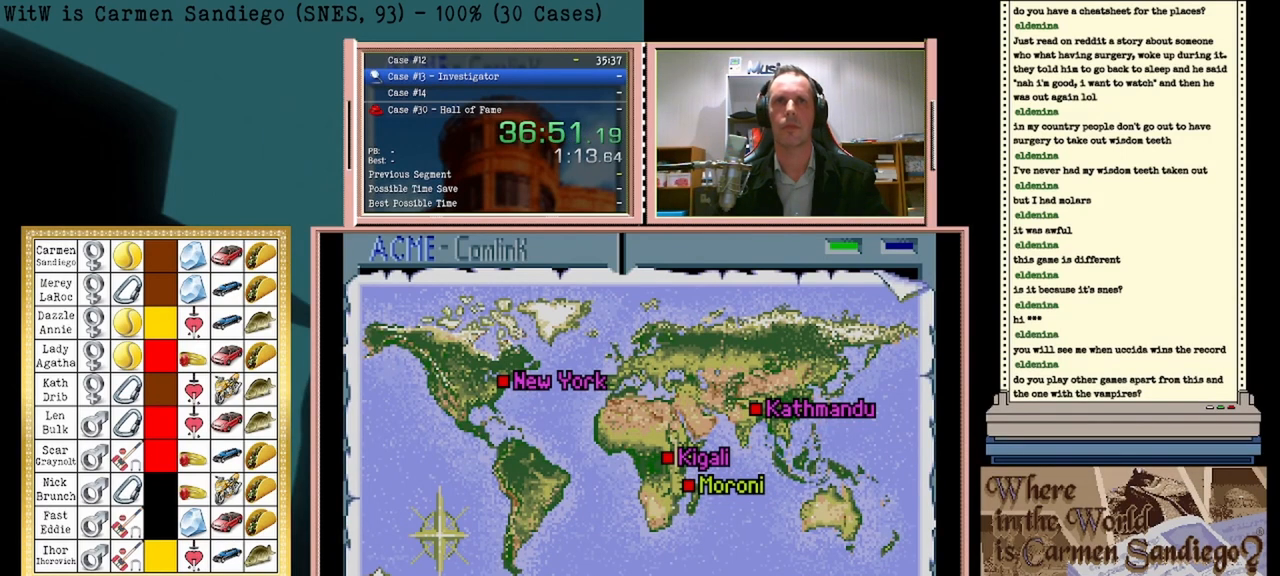
{"buttons": ["A"], "events": []}
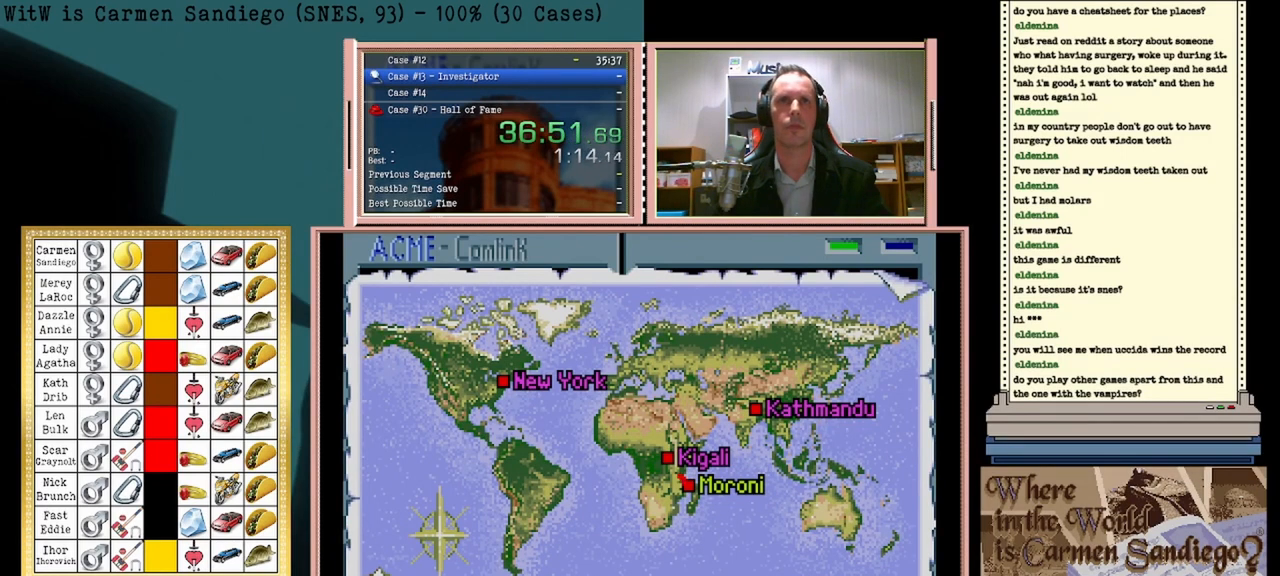
{"buttons": ["A"], "events": []}
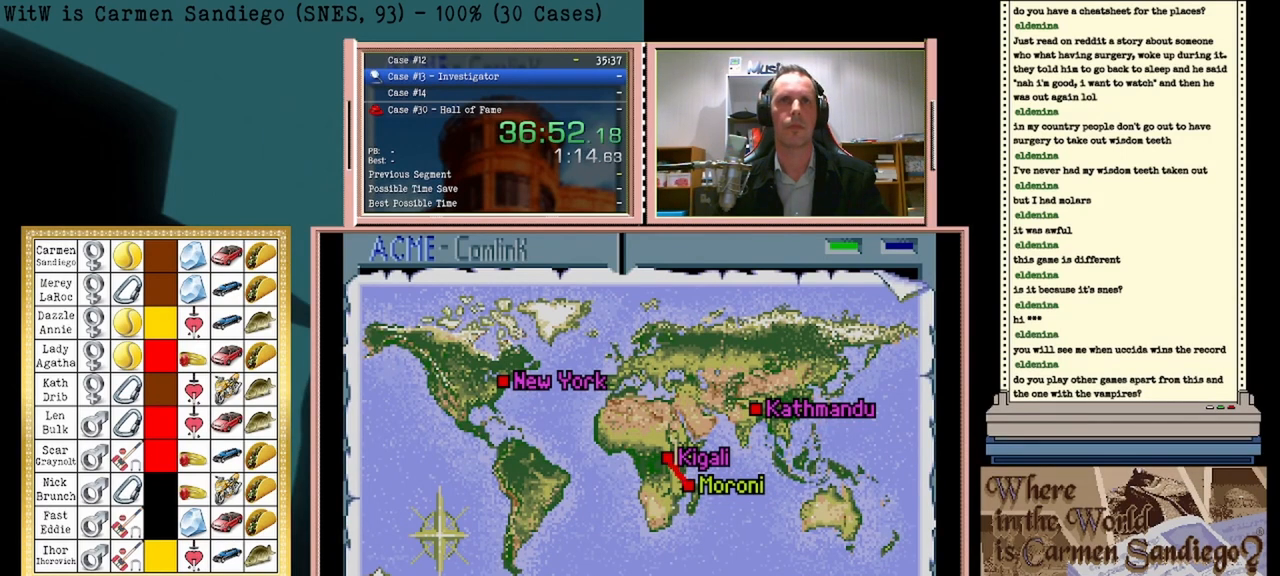
{"buttons": ["A"], "events": []}
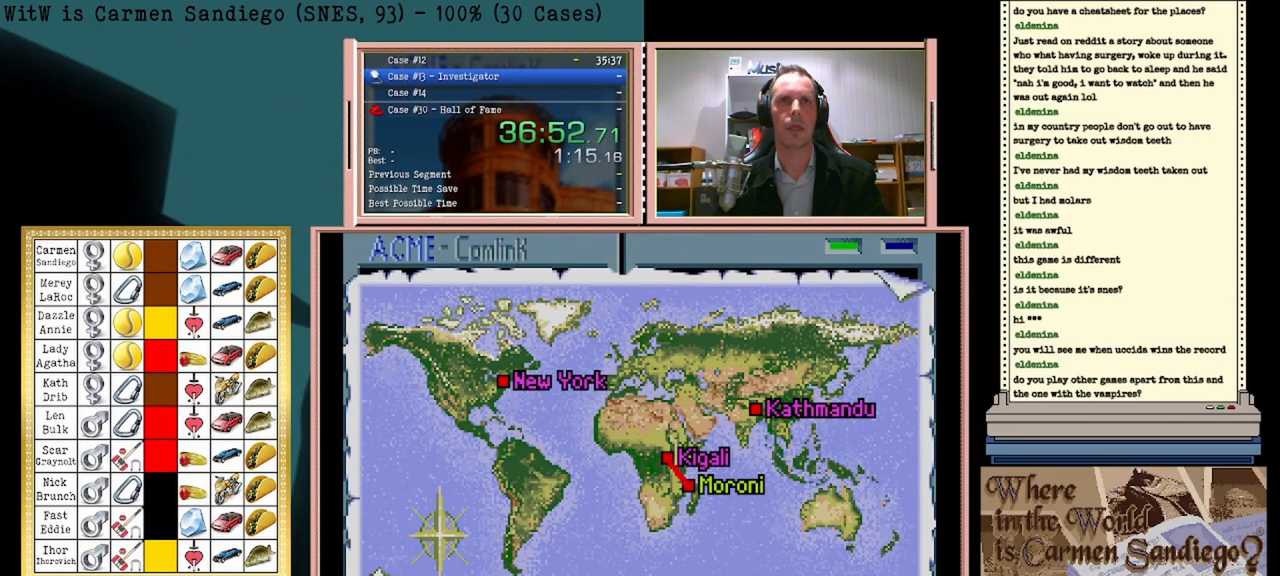
{"buttons": ["A"], "events": []}
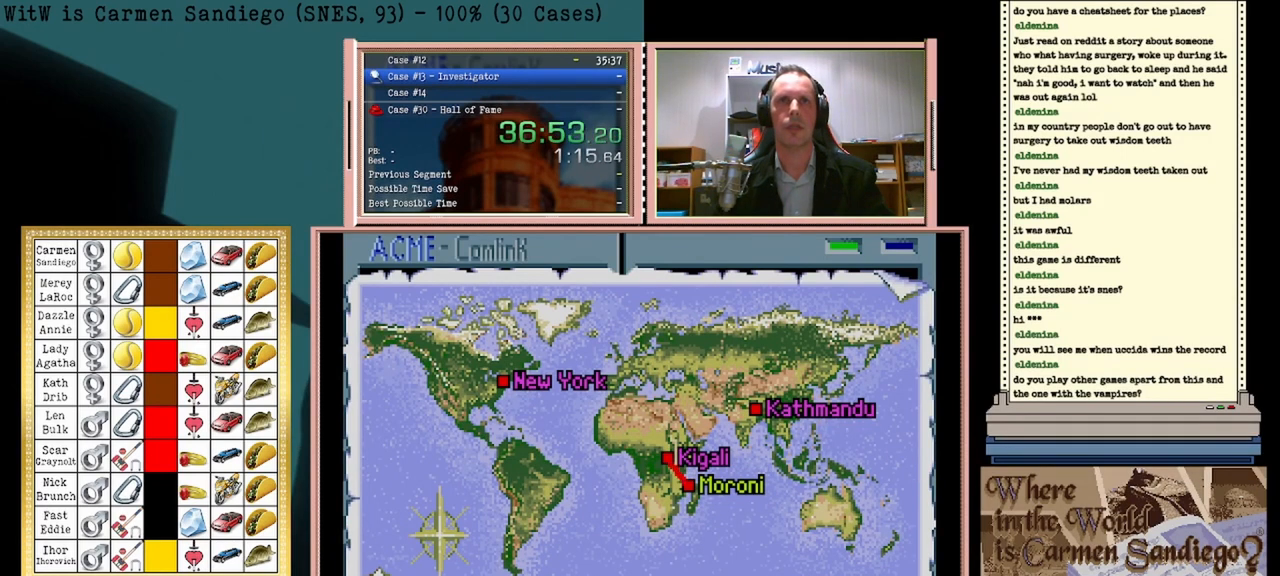
{"buttons": ["A"], "events": []}
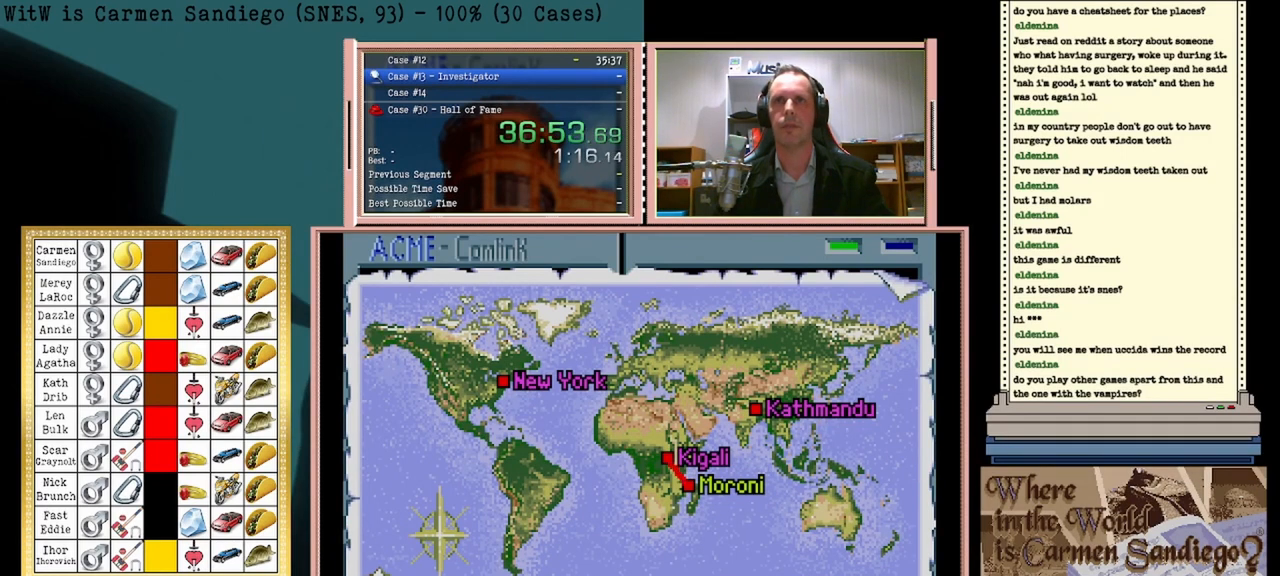
{"buttons": ["A"], "events": []}
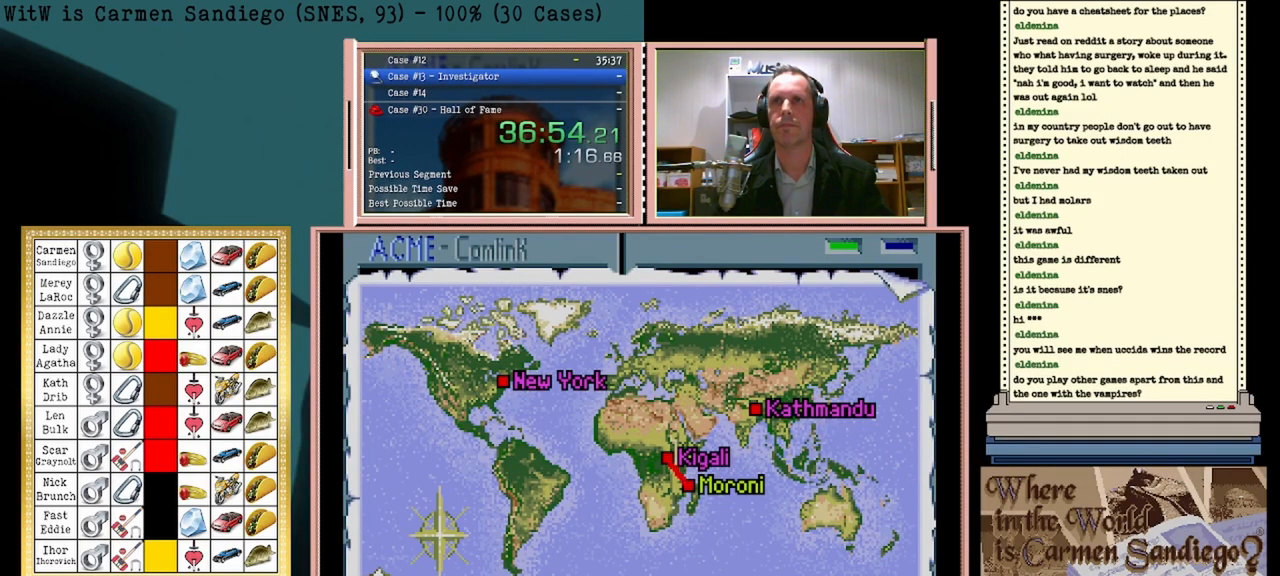
{"buttons": ["A"], "events": []}
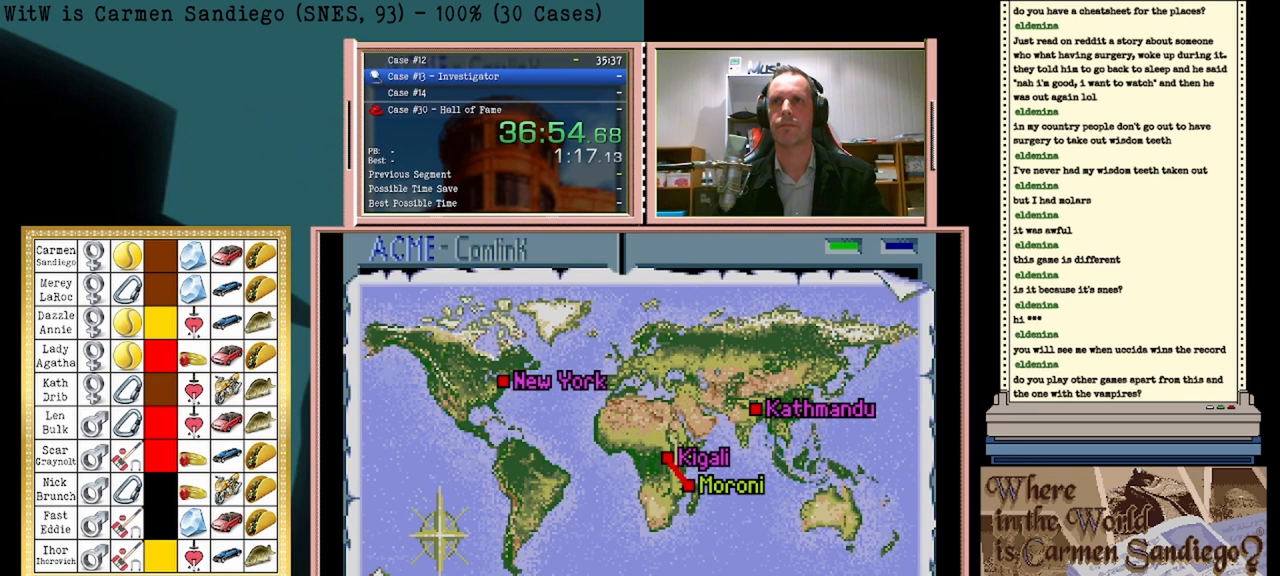
{"buttons": ["A"], "events": []}
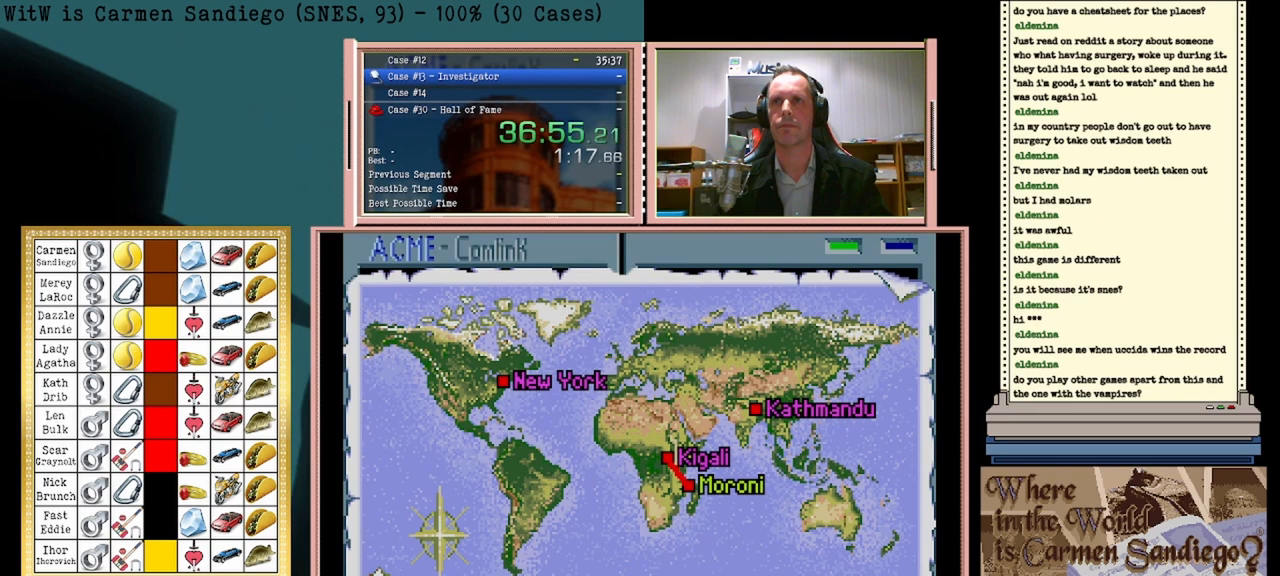
{"buttons": ["A"], "events": []}
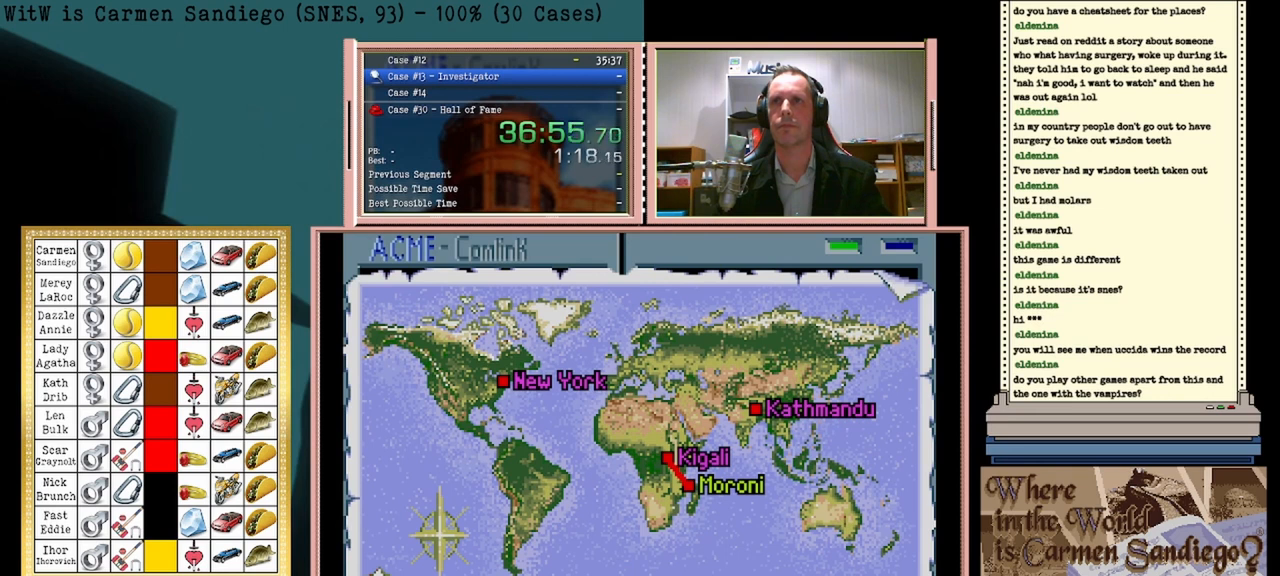
{"buttons": ["A"], "events": []}
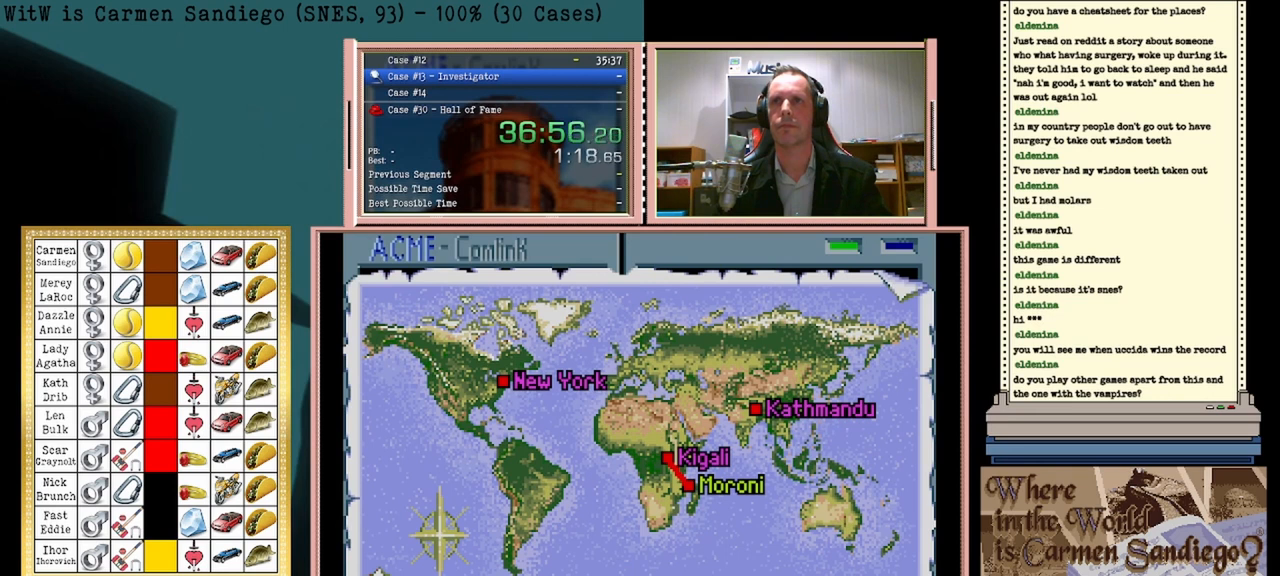
{"buttons": ["A"], "events": []}
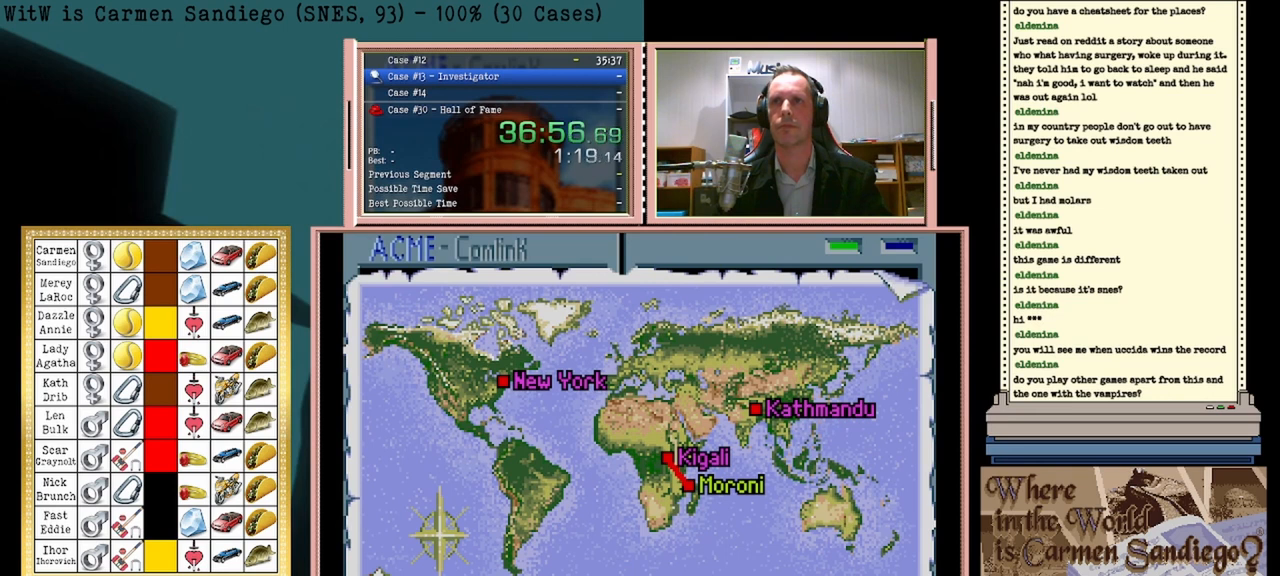
{"buttons": ["A"], "events": []}
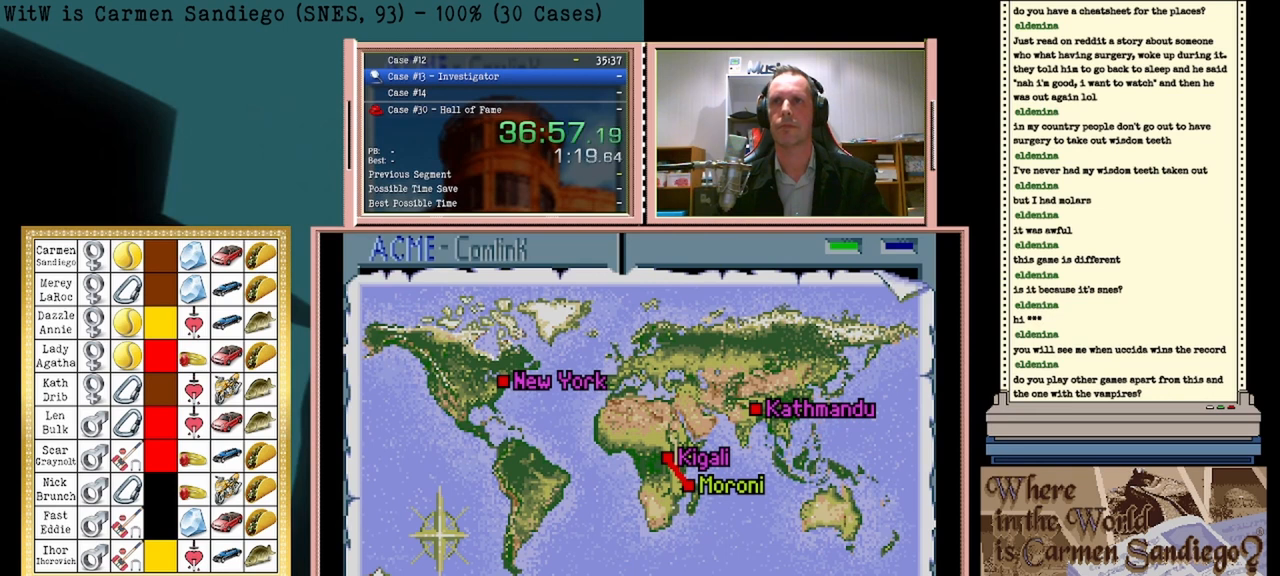
{"buttons": ["A"], "events": []}
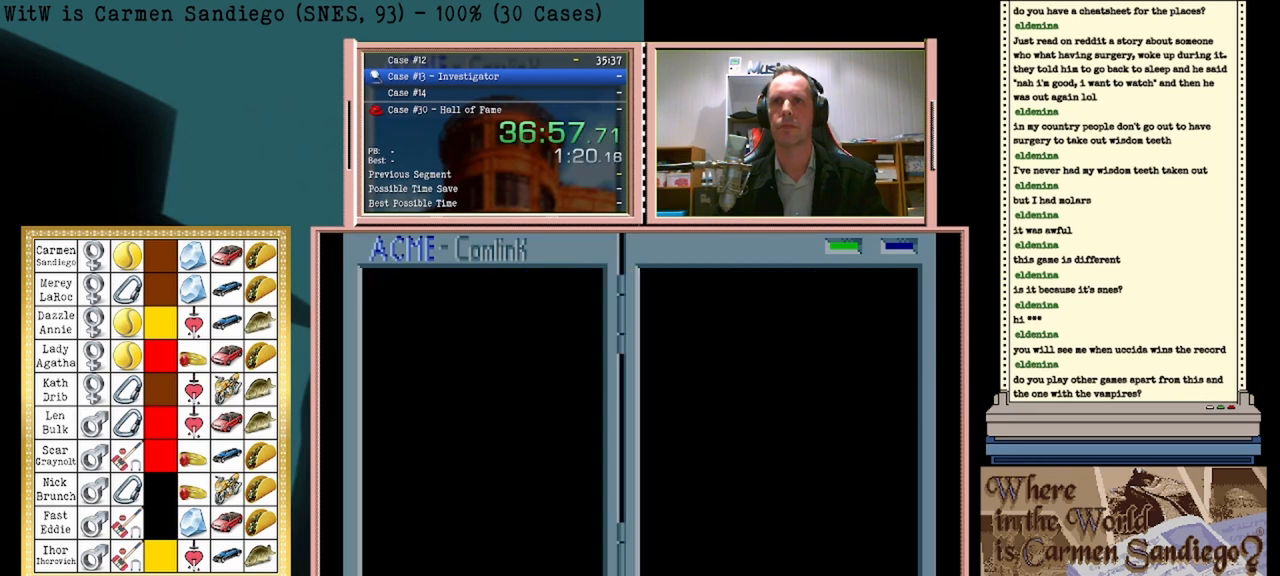
{"buttons": ["A"], "events": []}
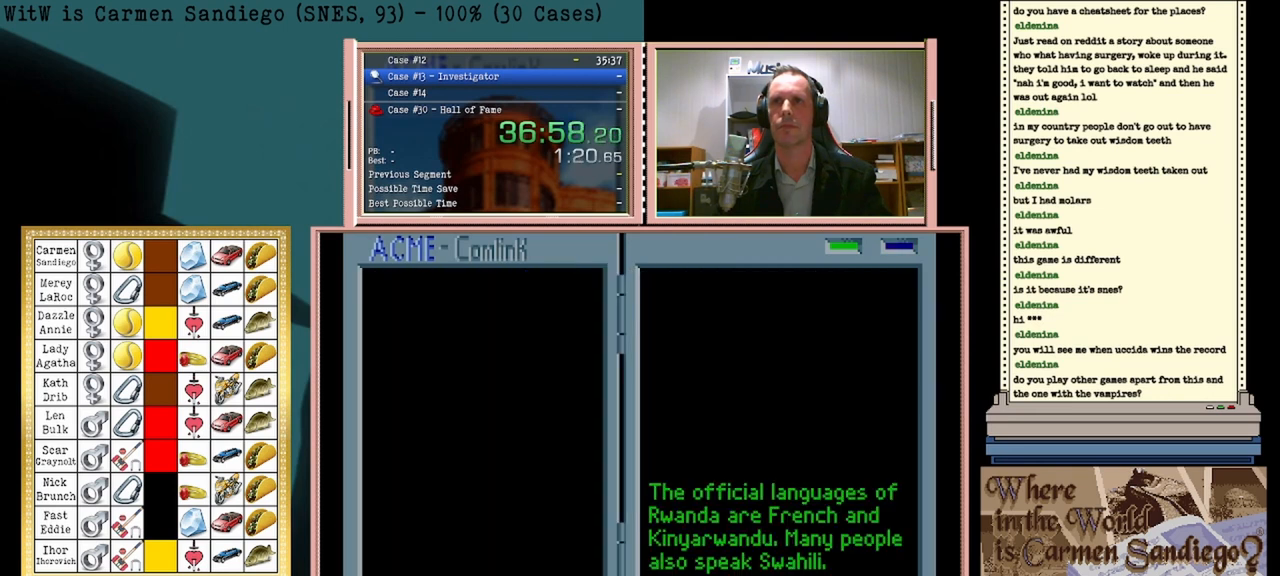
{"buttons": ["DPAD_RIGHT"], "events": [[42, "A", "up"], [167, "DPAD_RIGHT", "down"]]}
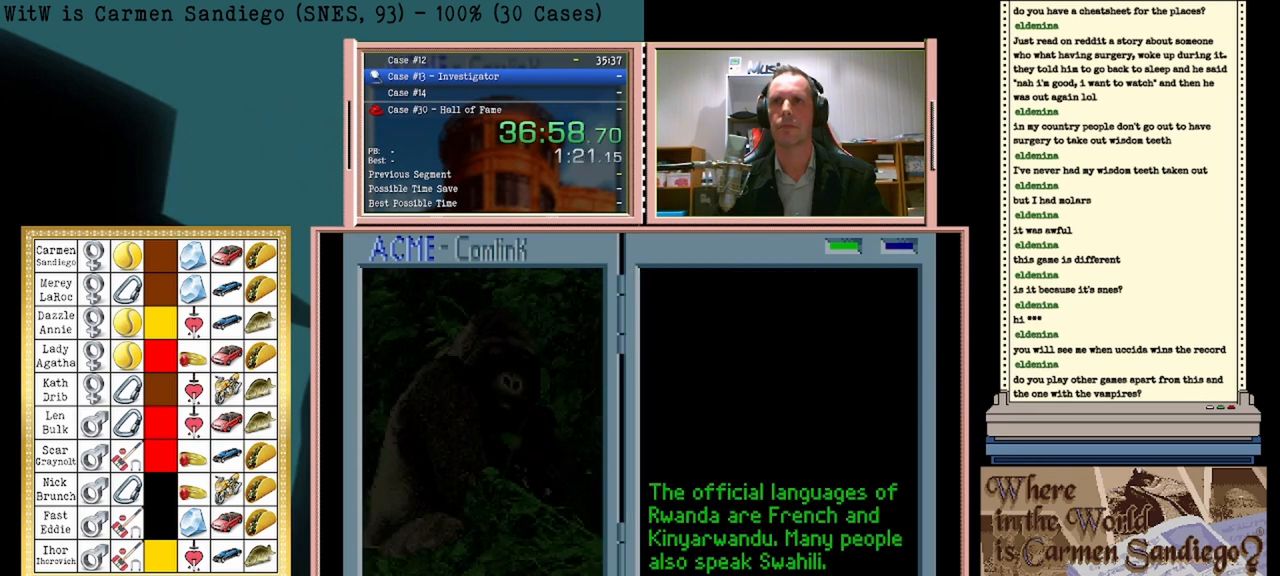
{"buttons": ["DPAD_RIGHT"], "events": []}
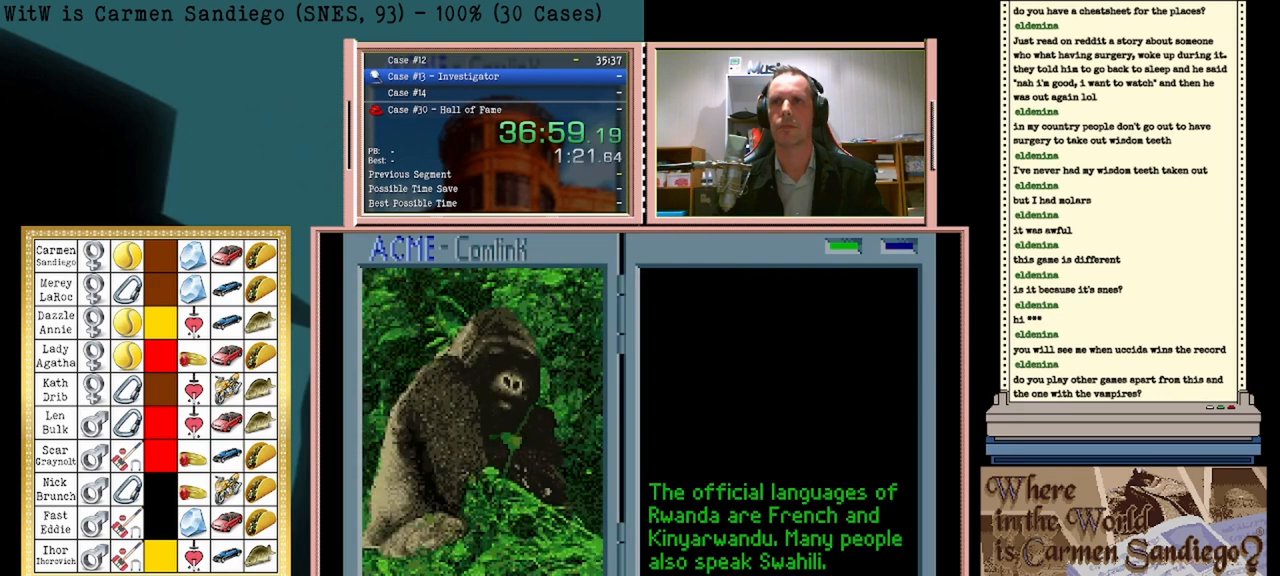
{"buttons": [], "events": [[417, "DPAD_RIGHT", "up"]]}
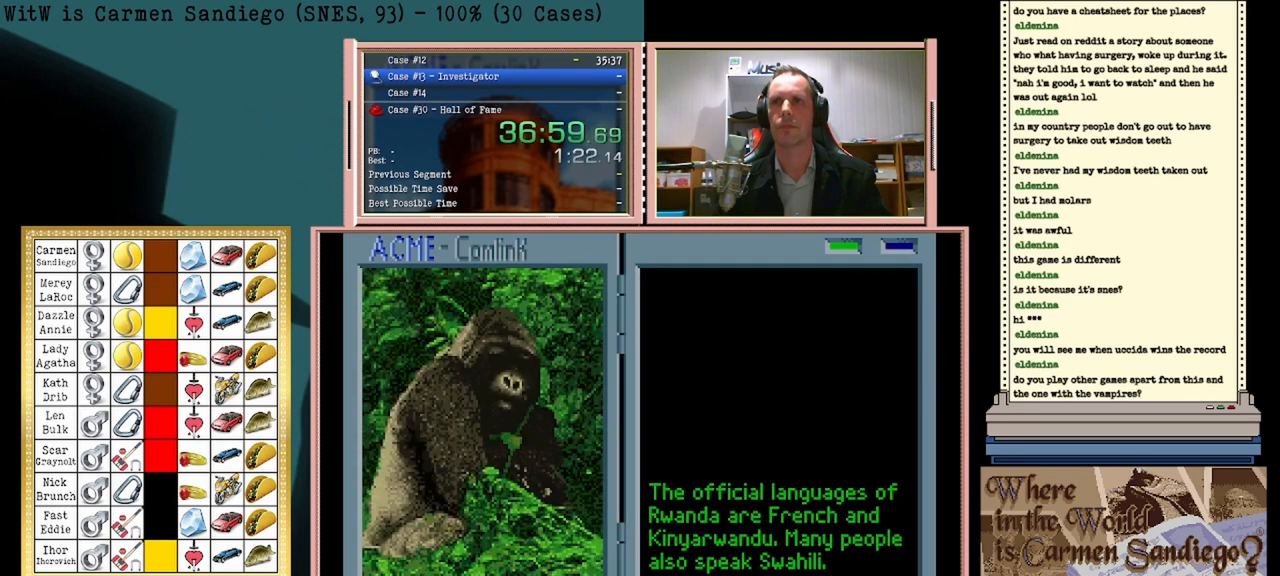
{"buttons": [], "events": [[83, "A", "down"], [250, "A", "up"]]}
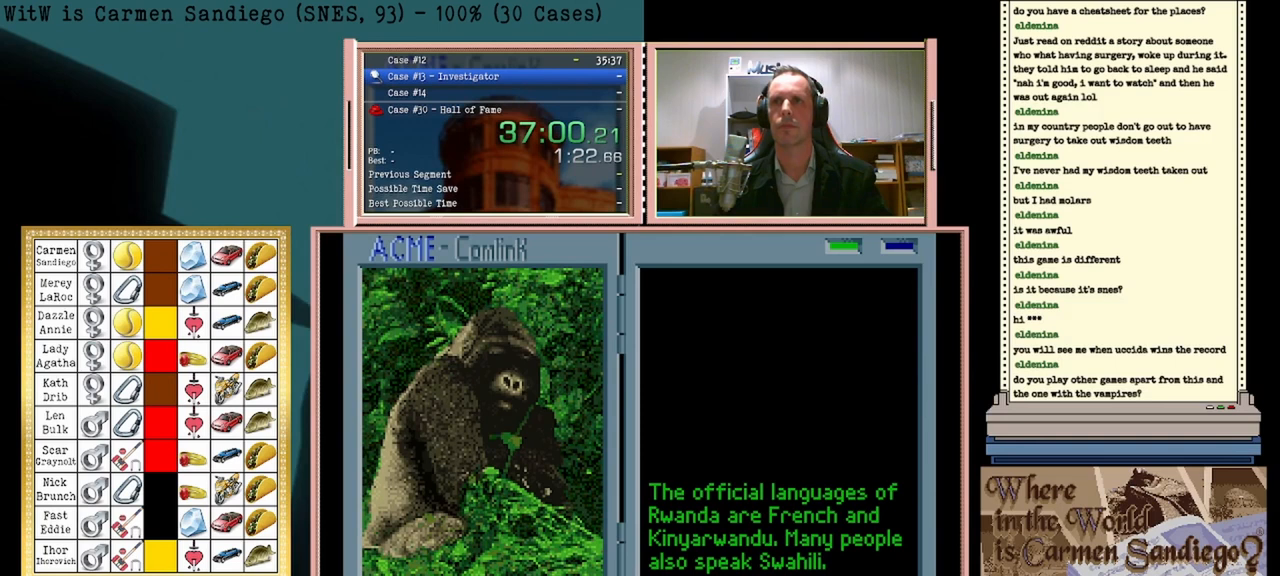
{"buttons": ["DPAD_LEFT"], "events": [[500, "DPAD_LEFT", "down"]]}
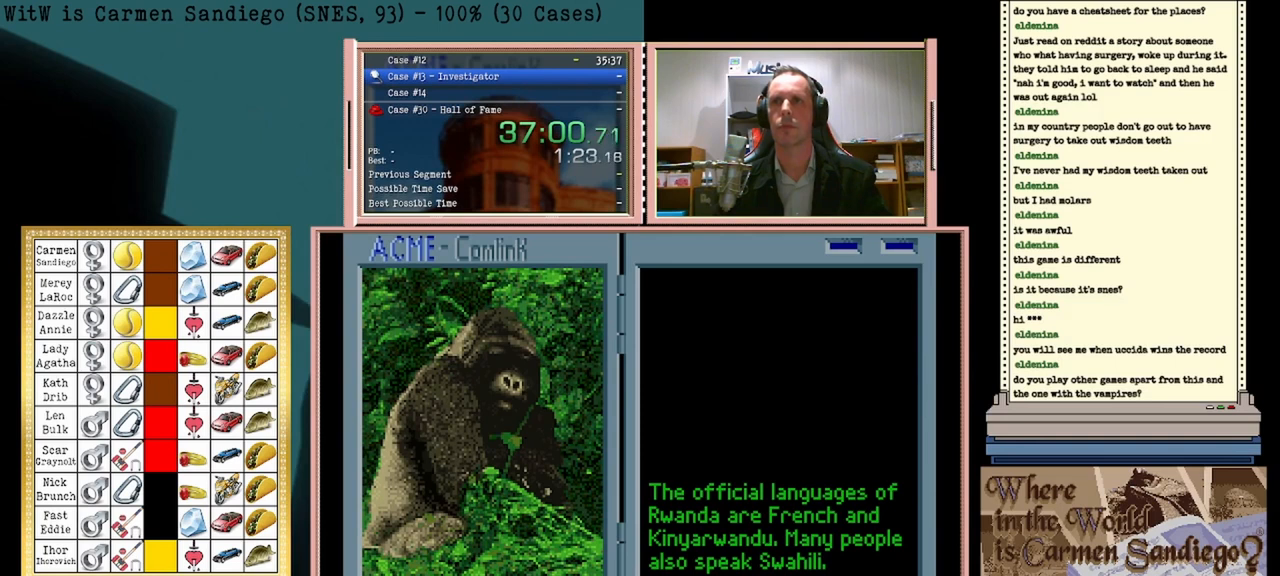
{"buttons": ["A"], "events": [[167, "DPAD_LEFT", "up"], [458, "A", "down"]]}
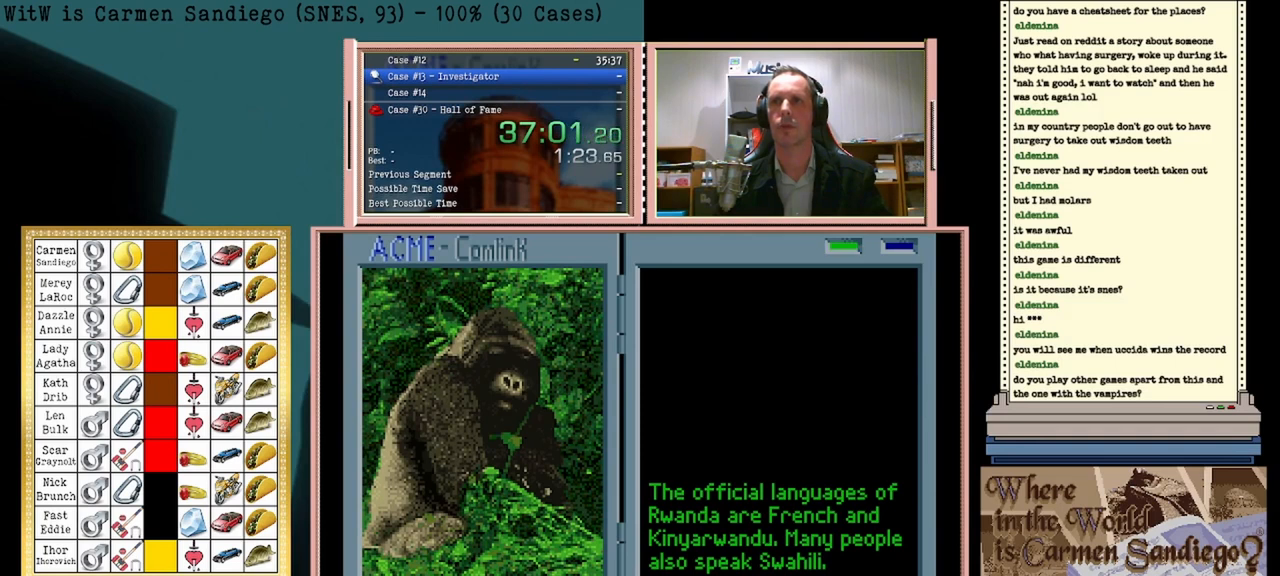
{"buttons": [], "events": [[125, "A", "up"]]}
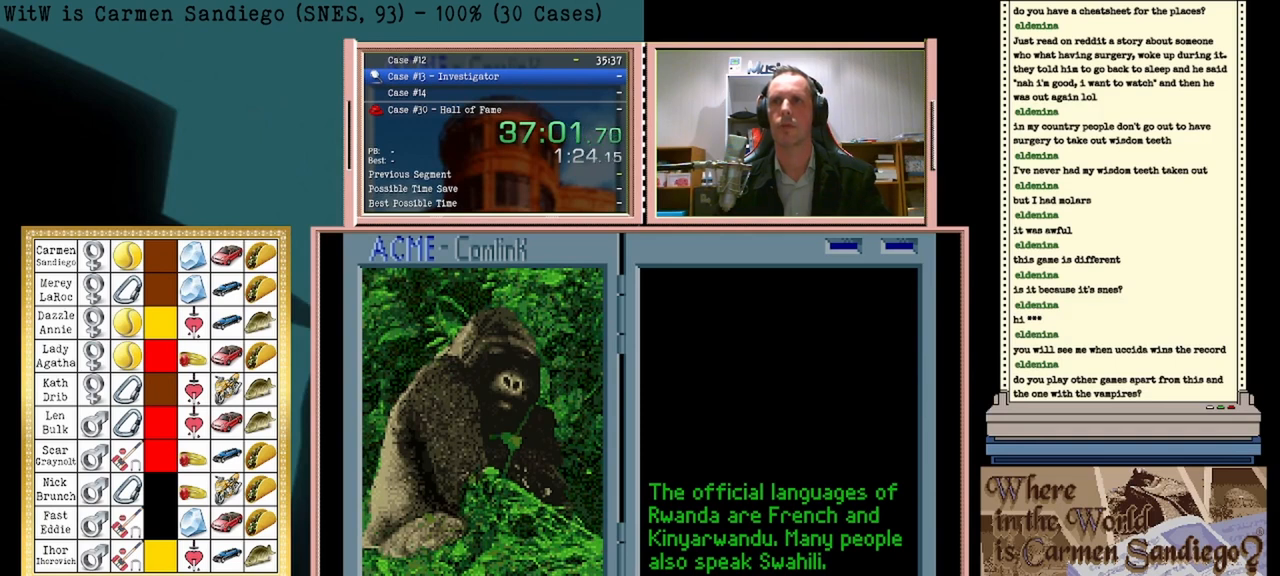
{"buttons": [], "events": []}